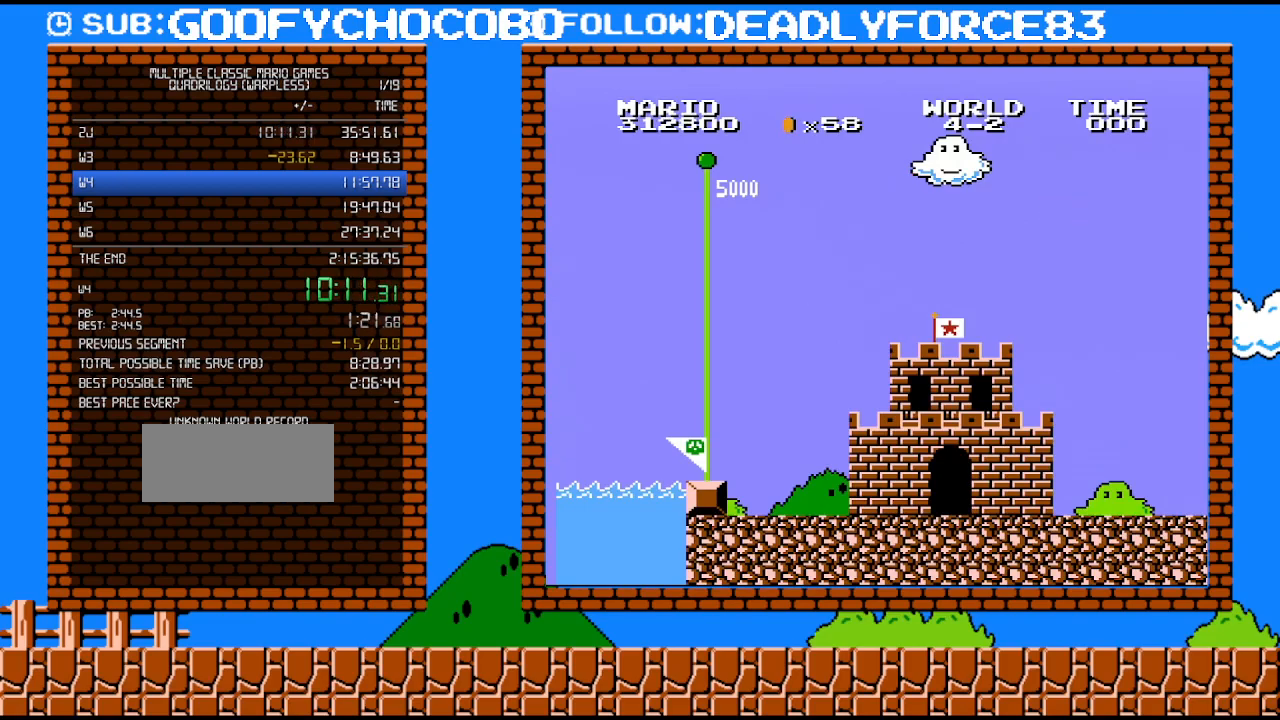
Gameplay with a controller (Nintendo layout); each line is a JSON object with the inputs held at the frame after it. "events" lists button and stick changes between this image and that frame as [ms after this image, input, new state], when the widget could be followed in between. Not read: L3 R3.
{"buttons": ["B"], "events": [[33, "B", "down"]]}
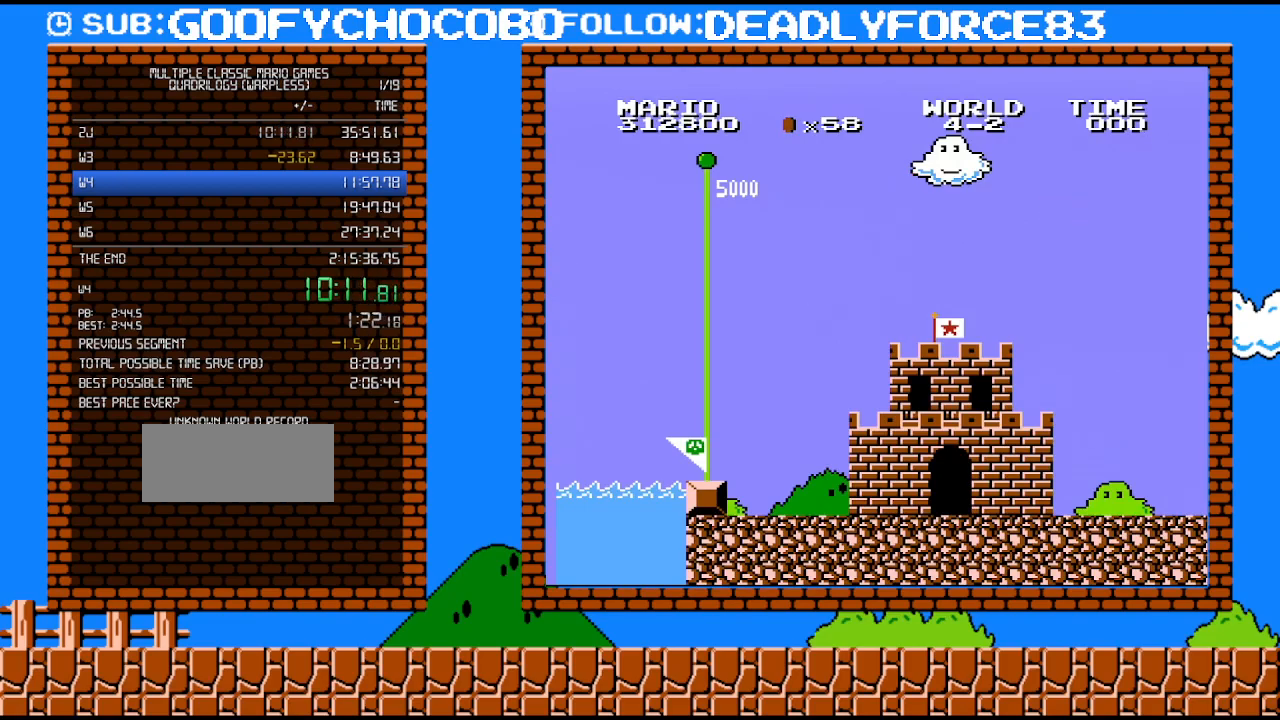
{"buttons": ["B", "DPAD_RIGHT"], "events": [[33, "DPAD_RIGHT", "down"]]}
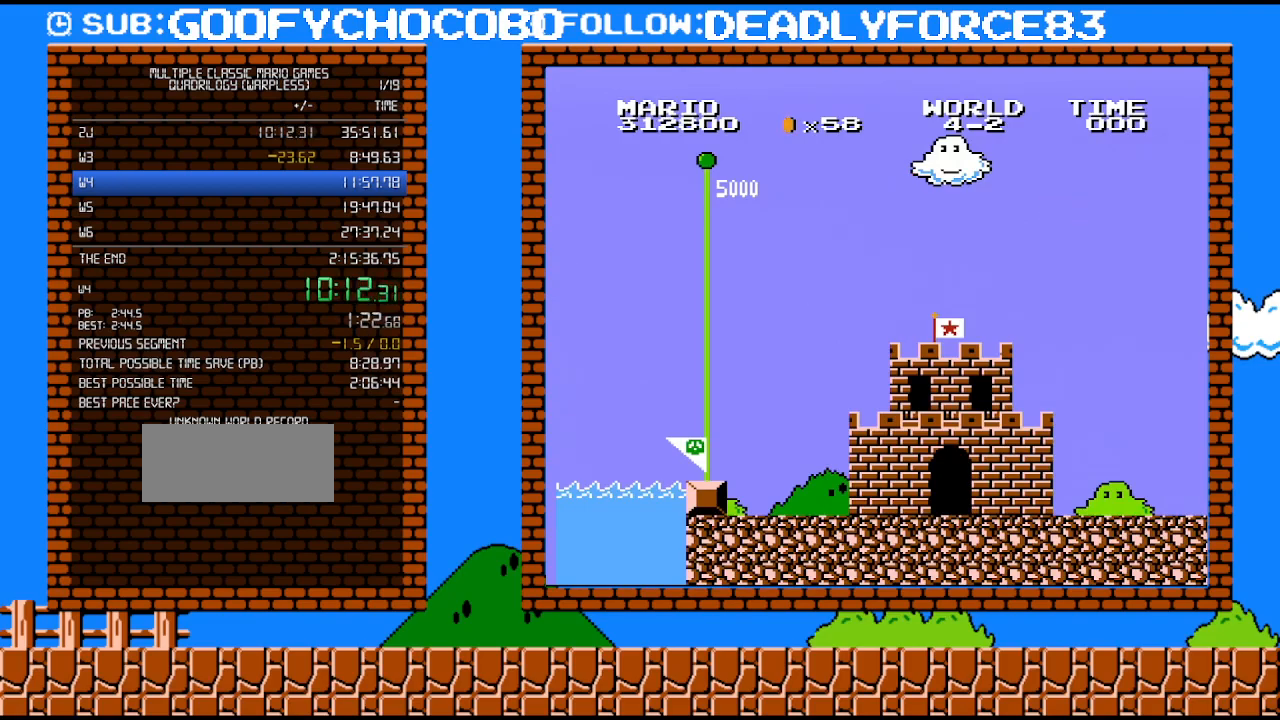
{"buttons": ["B", "DPAD_RIGHT"], "events": []}
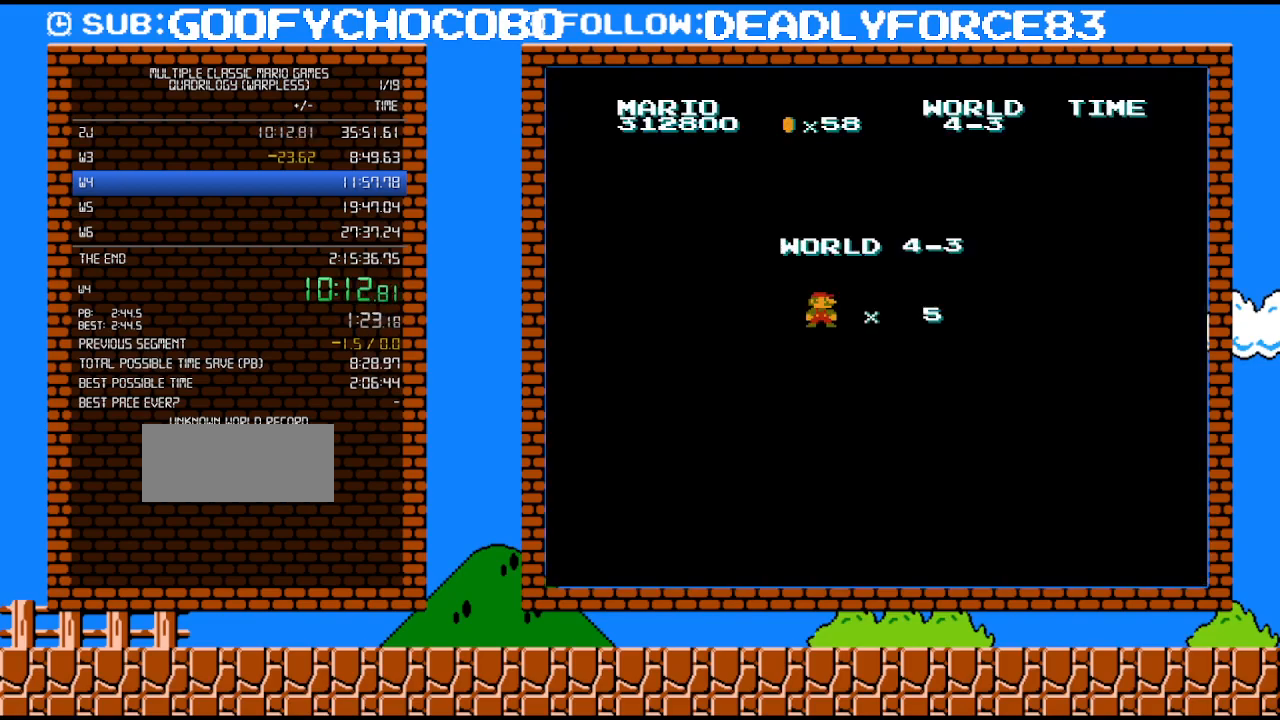
{"buttons": ["B", "DPAD_RIGHT"], "events": []}
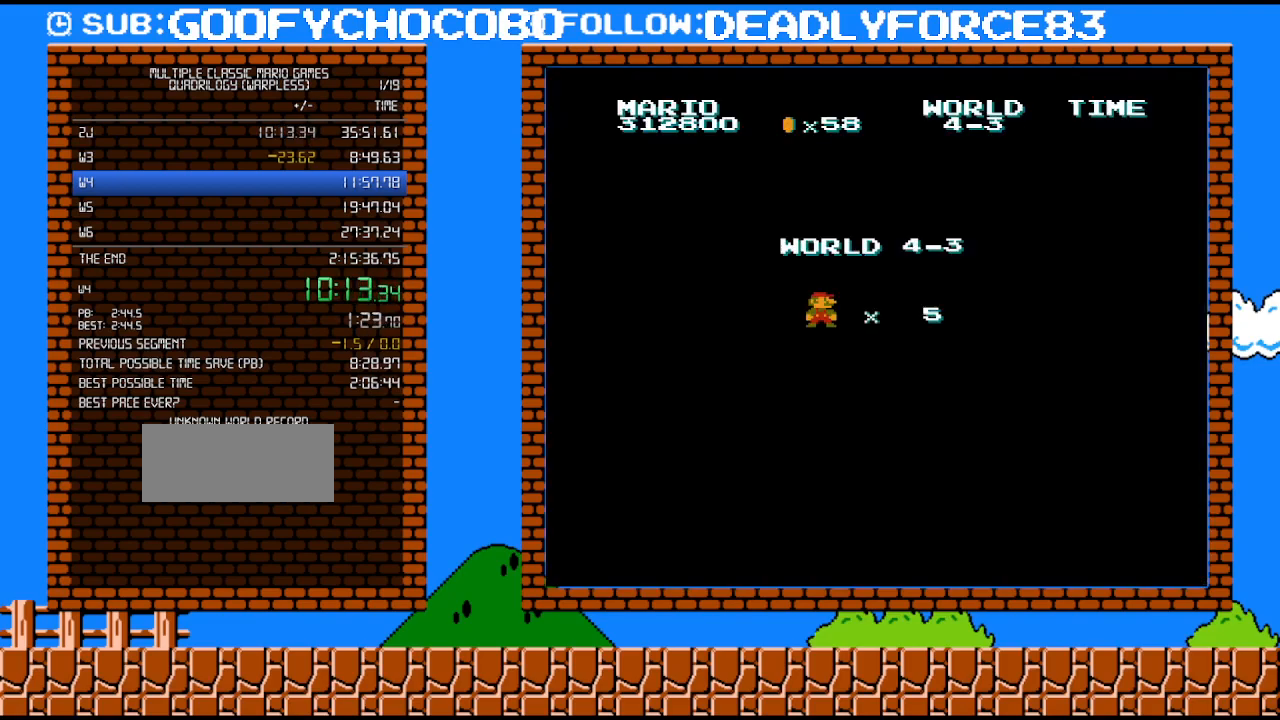
{"buttons": ["B", "DPAD_RIGHT"], "events": []}
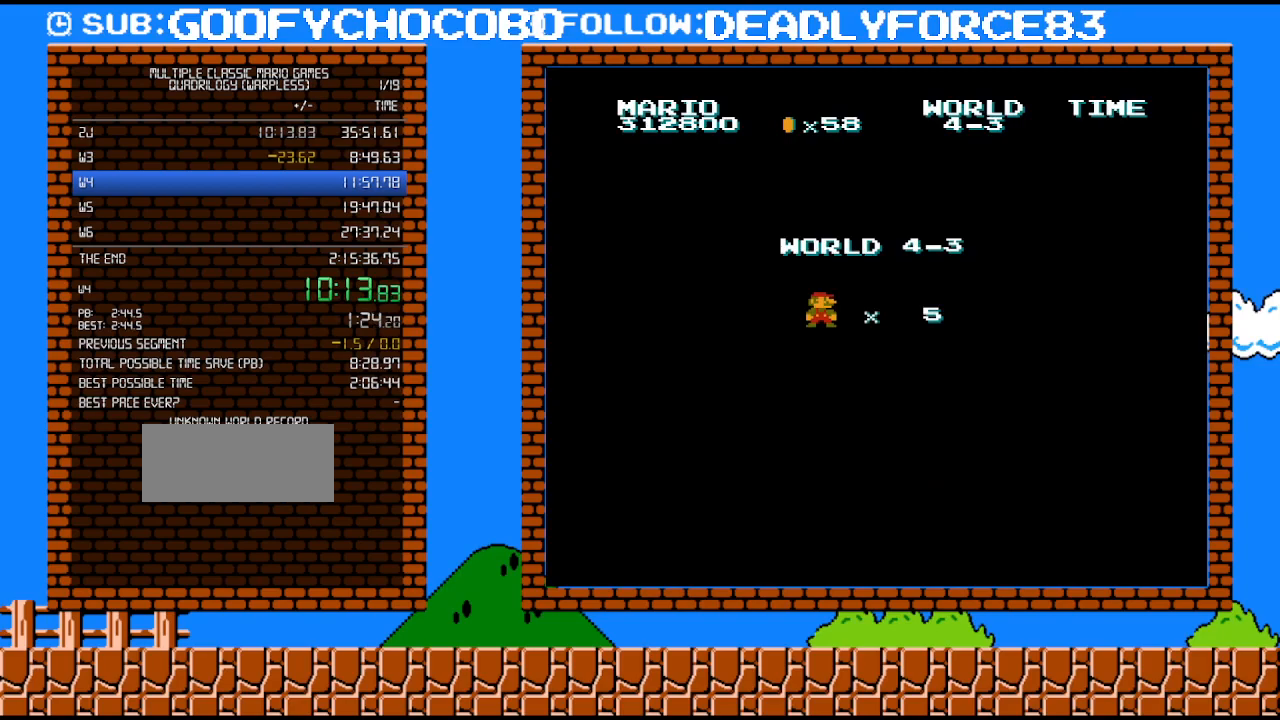
{"buttons": ["B", "DPAD_RIGHT"], "events": []}
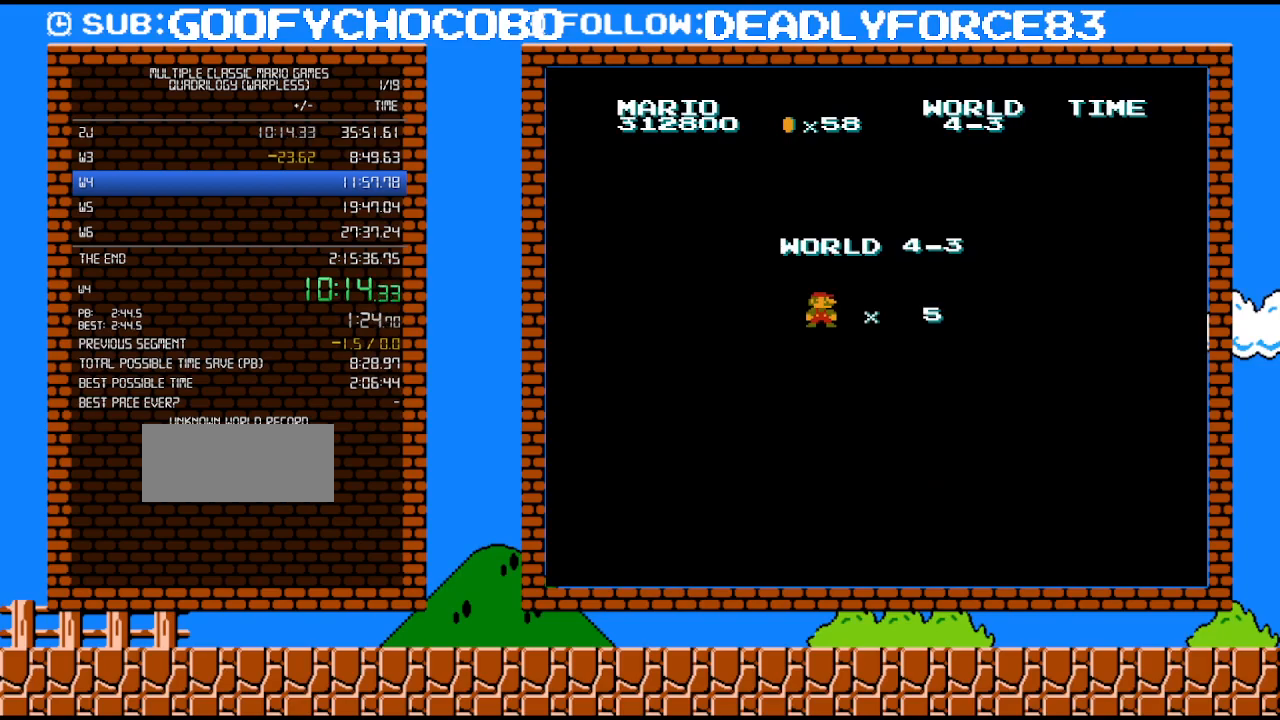
{"buttons": ["B", "DPAD_RIGHT"], "events": []}
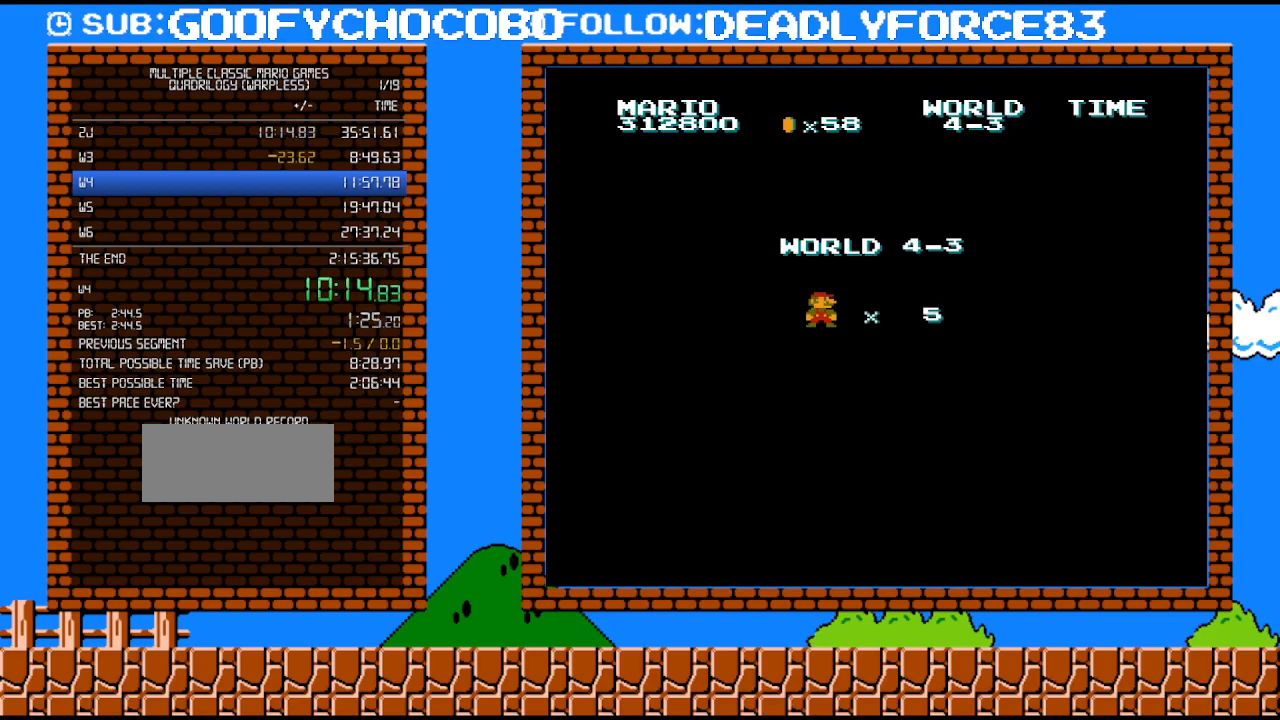
{"buttons": ["B", "DPAD_RIGHT"], "events": []}
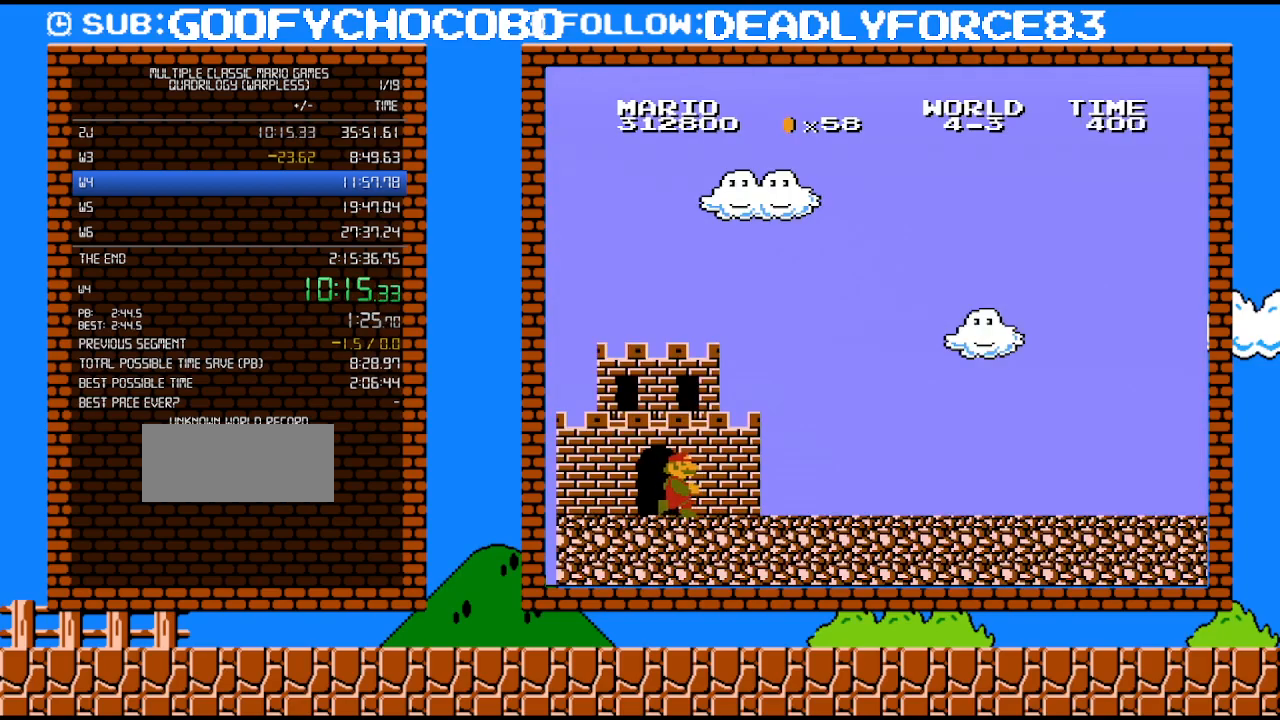
{"buttons": ["B", "DPAD_RIGHT"], "events": []}
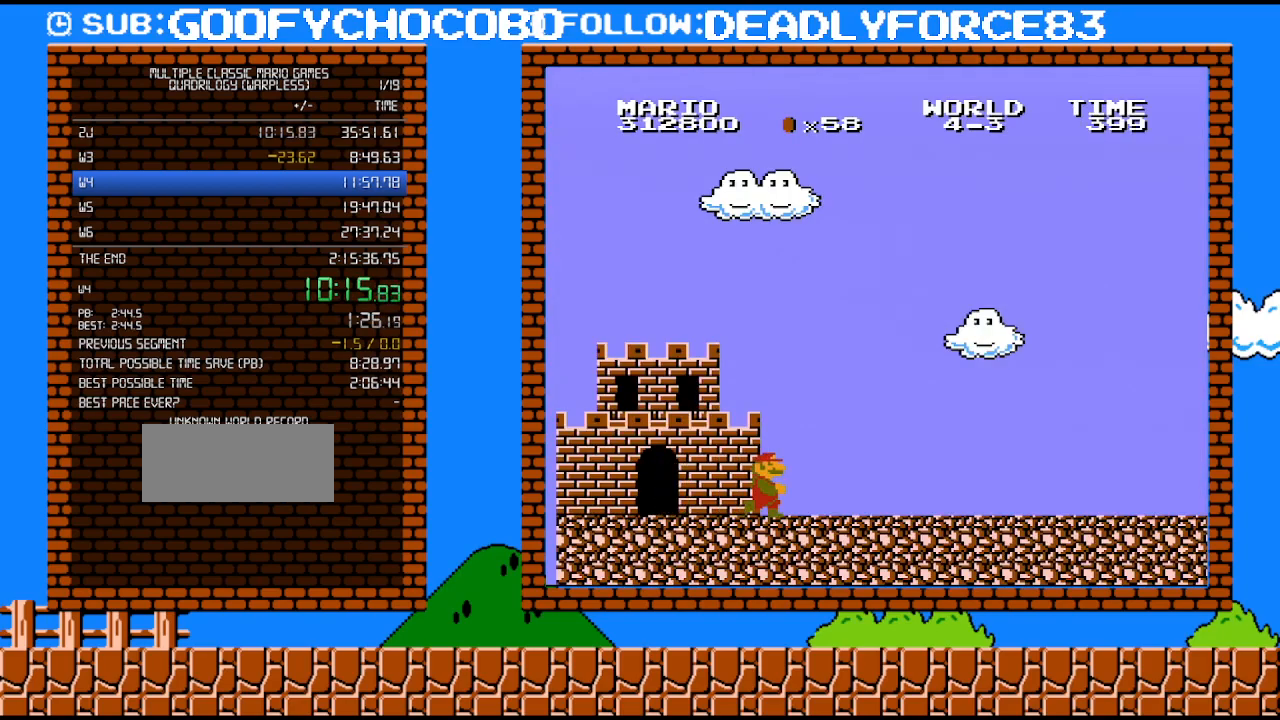
{"buttons": ["B", "DPAD_RIGHT"], "events": []}
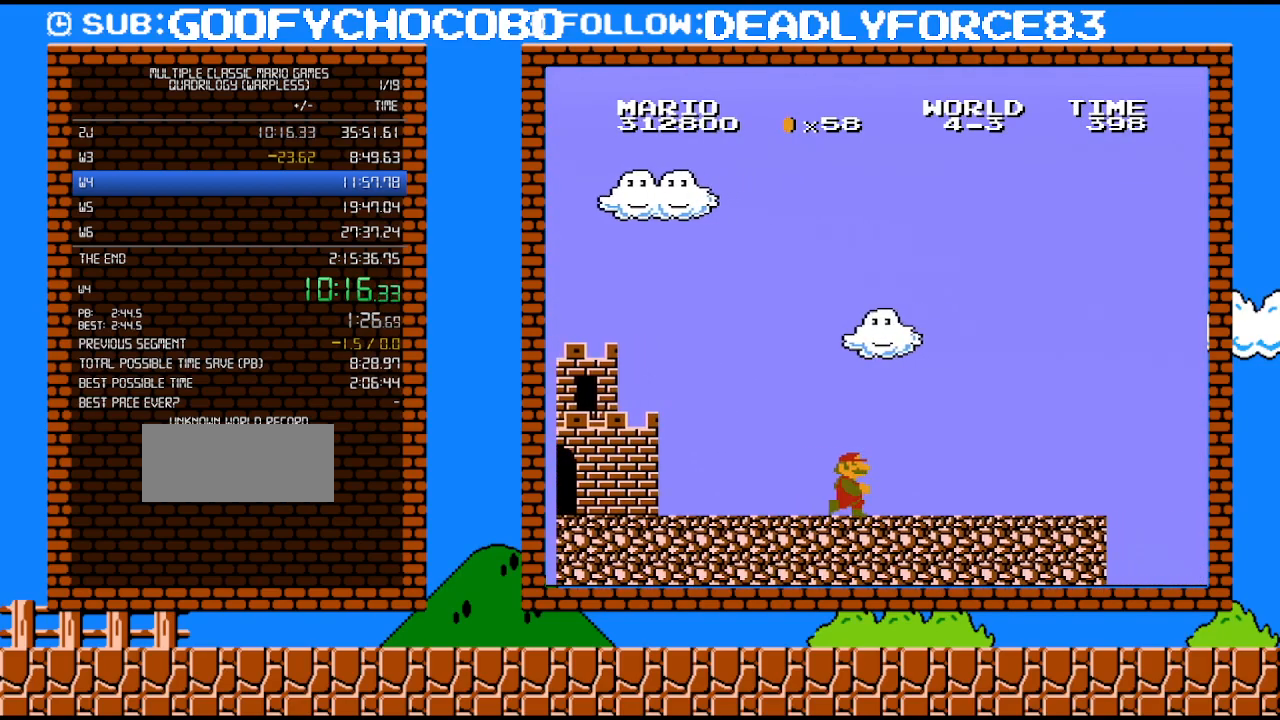
{"buttons": ["B", "DPAD_RIGHT"], "events": []}
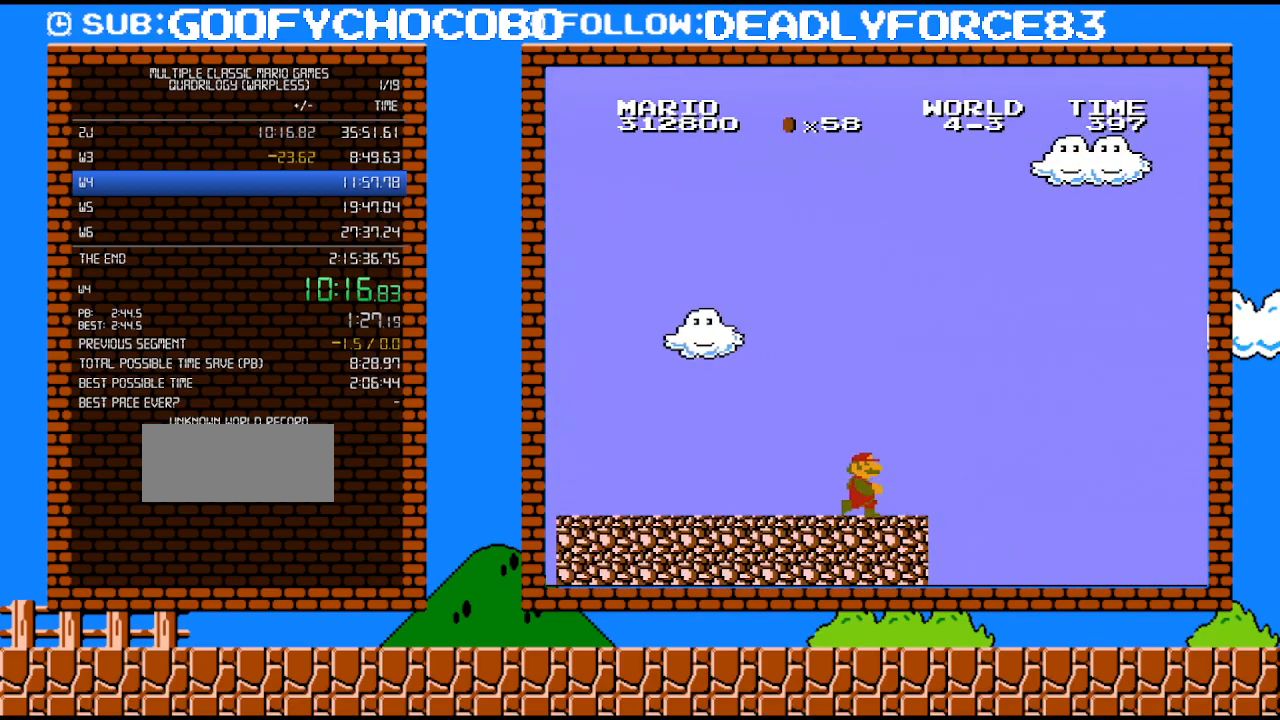
{"buttons": ["A", "B", "DPAD_UP", "DPAD_RIGHT"], "events": [[417, "A", "down"], [500, "DPAD_UP", "down"]]}
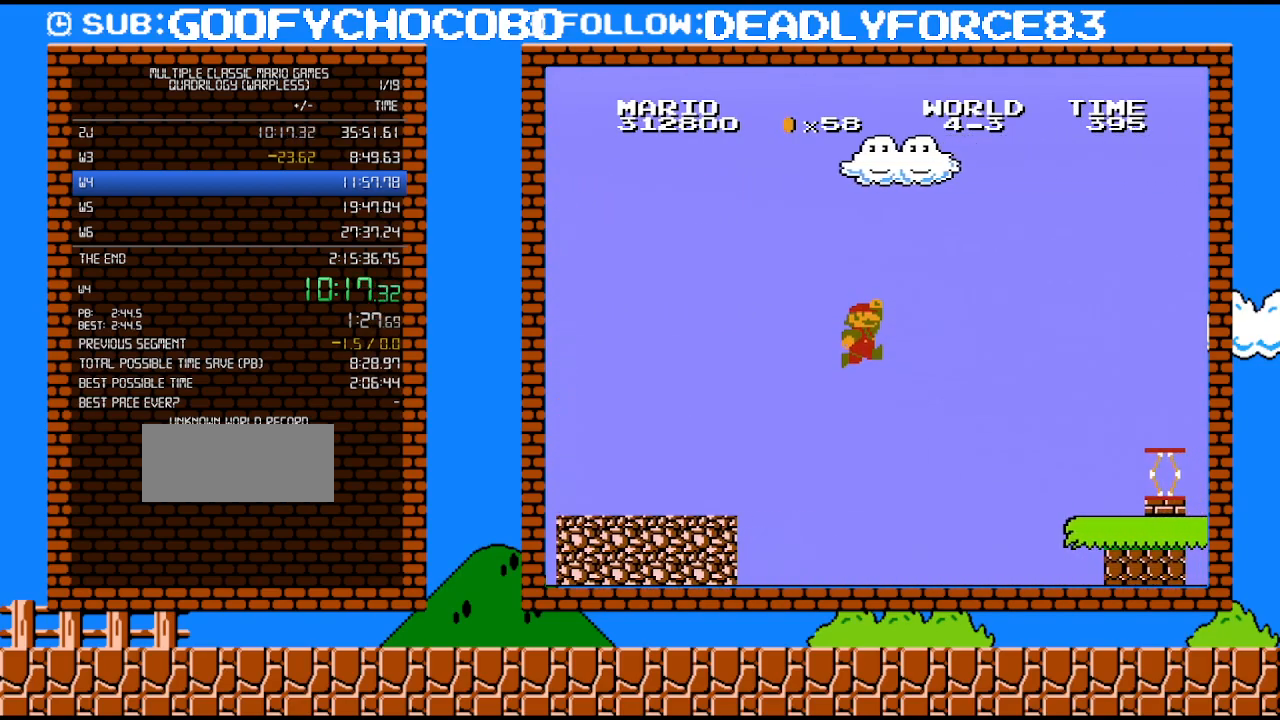
{"buttons": ["B", "DPAD_RIGHT"], "events": [[167, "DPAD_UP", "up"], [383, "A", "up"]]}
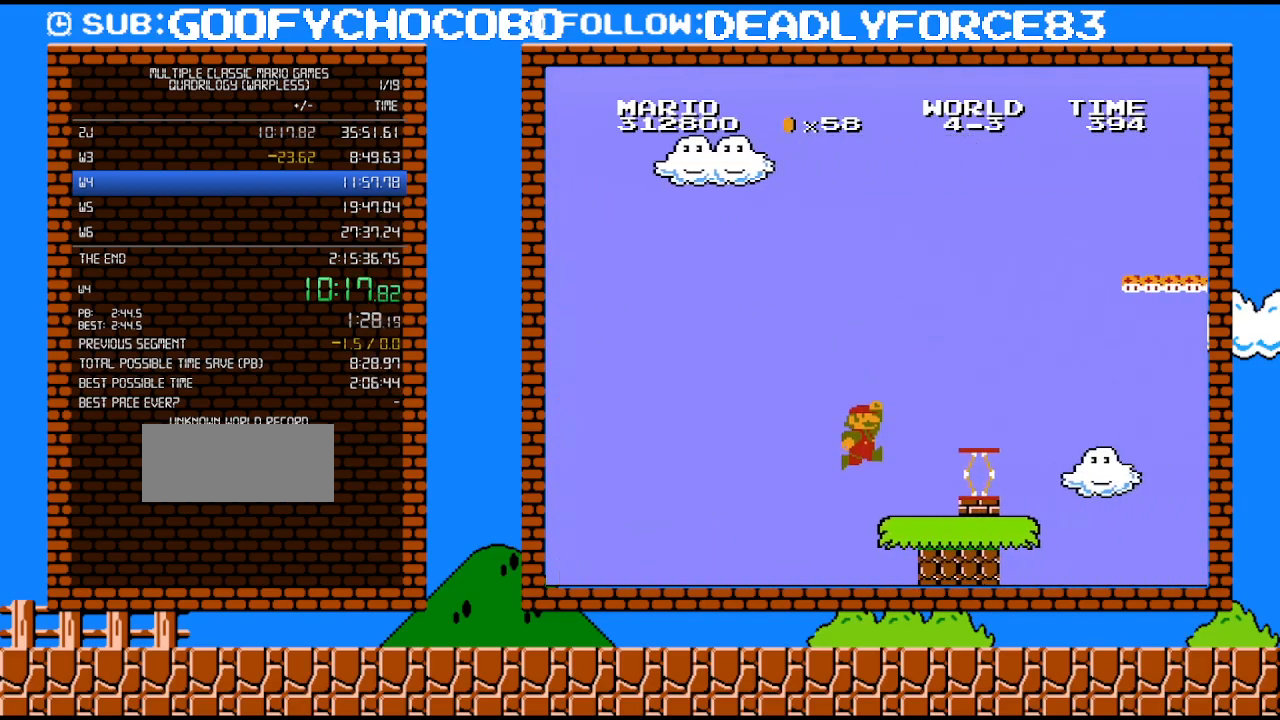
{"buttons": ["B"], "events": [[67, "DPAD_RIGHT", "up"], [67, "DPAD_UP", "down"], [133, "DPAD_LEFT", "down"], [133, "DPAD_UP", "up"], [383, "A", "down"], [383, "DPAD_LEFT", "up"], [450, "A", "up"]]}
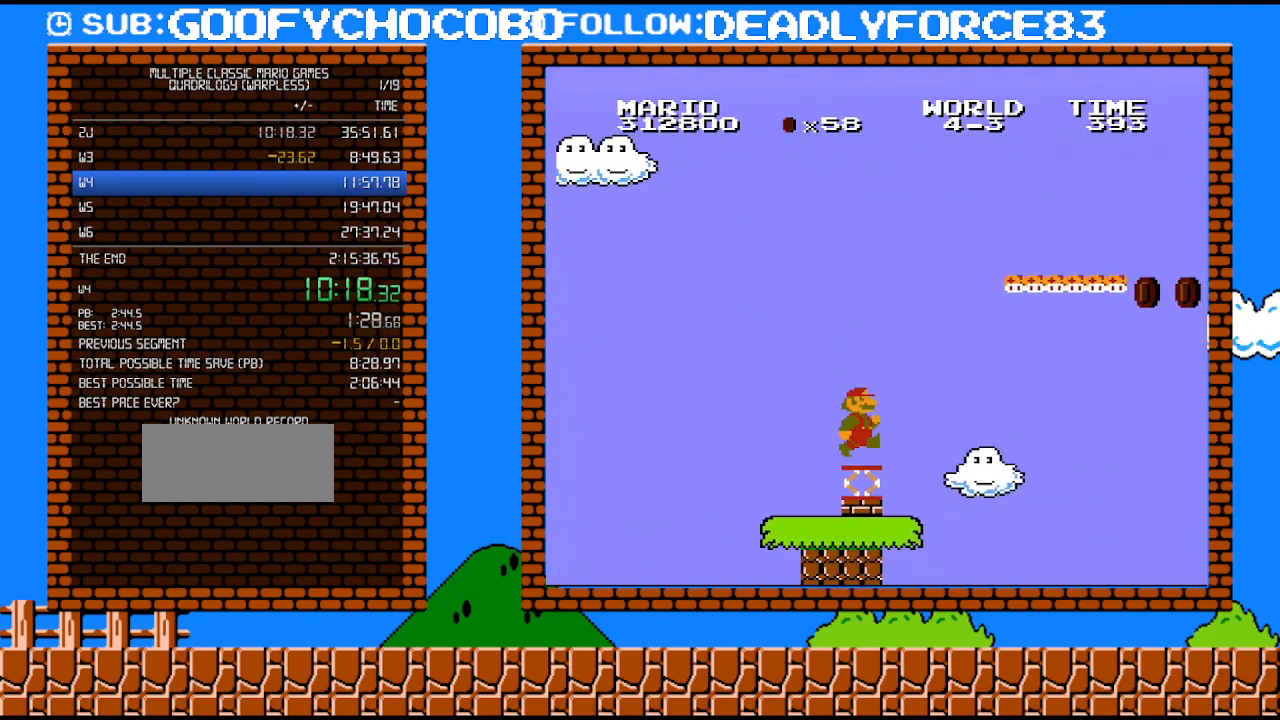
{"buttons": ["A", "B", "DPAD_UP", "DPAD_RIGHT"], "events": [[133, "DPAD_RIGHT", "down"], [283, "A", "down"], [350, "DPAD_UP", "down"]]}
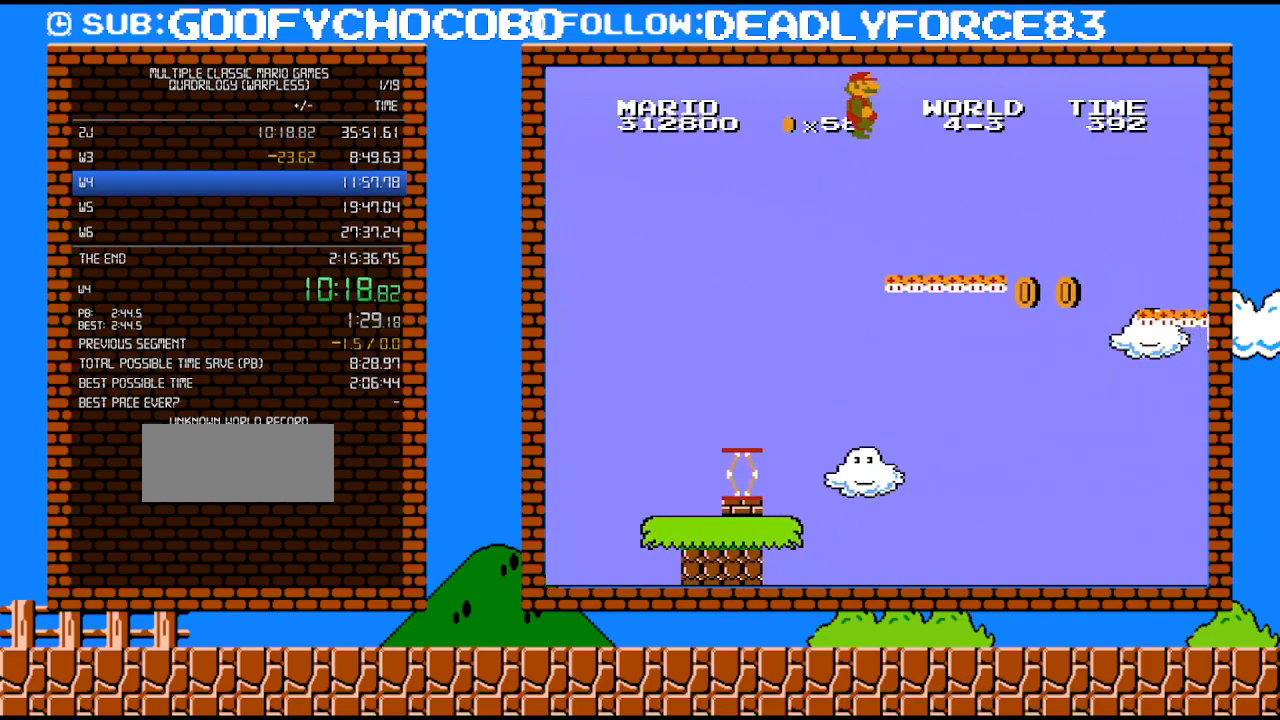
{"buttons": ["B", "DPAD_RIGHT"], "events": [[133, "DPAD_UP", "up"], [450, "A", "up"]]}
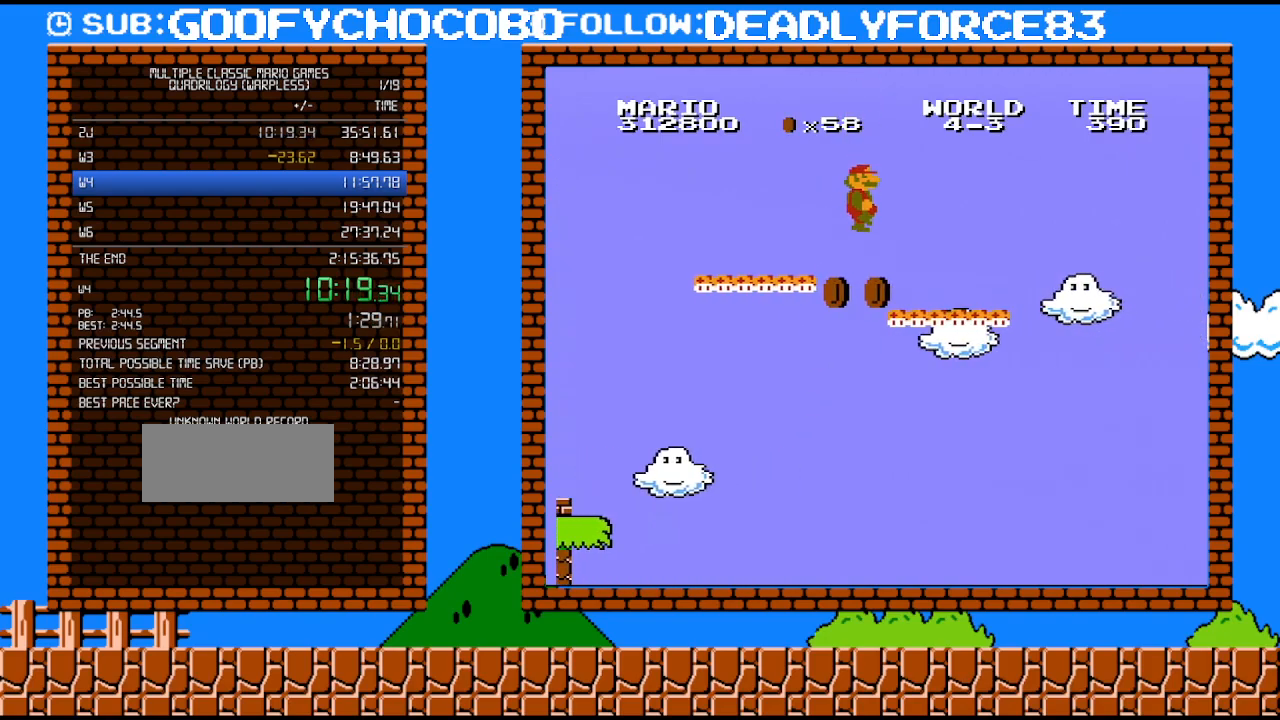
{"buttons": ["A", "B", "DPAD_RIGHT"], "events": [[483, "A", "down"]]}
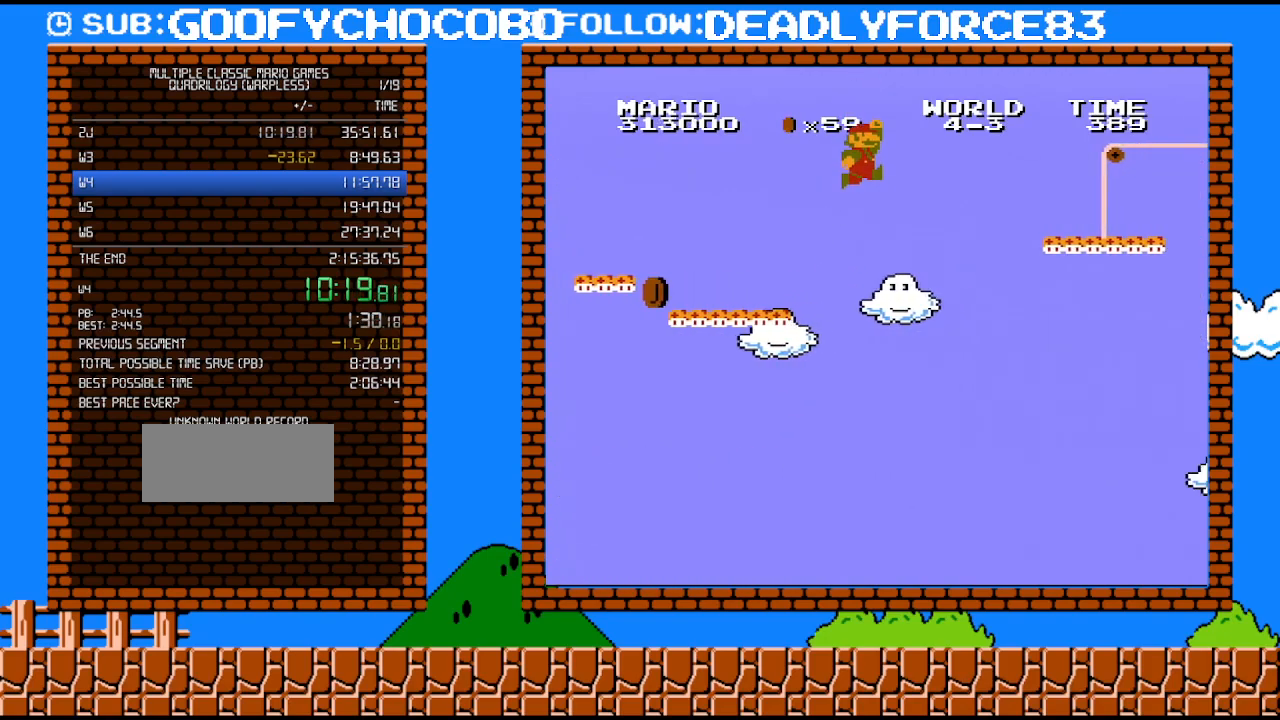
{"buttons": ["B", "DPAD_RIGHT"], "events": [[100, "DPAD_UP", "down"], [283, "DPAD_UP", "up"], [450, "A", "up"]]}
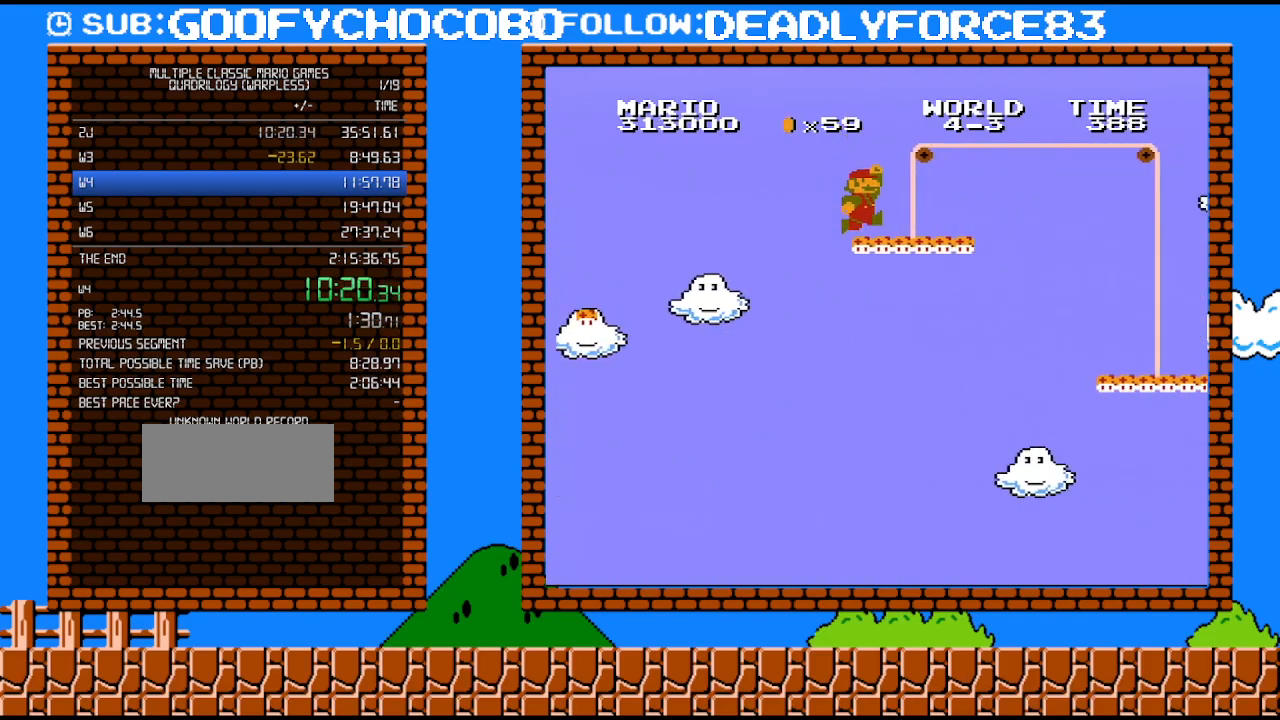
{"buttons": ["B", "DPAD_RIGHT"], "events": [[283, "A", "down"], [383, "A", "up"]]}
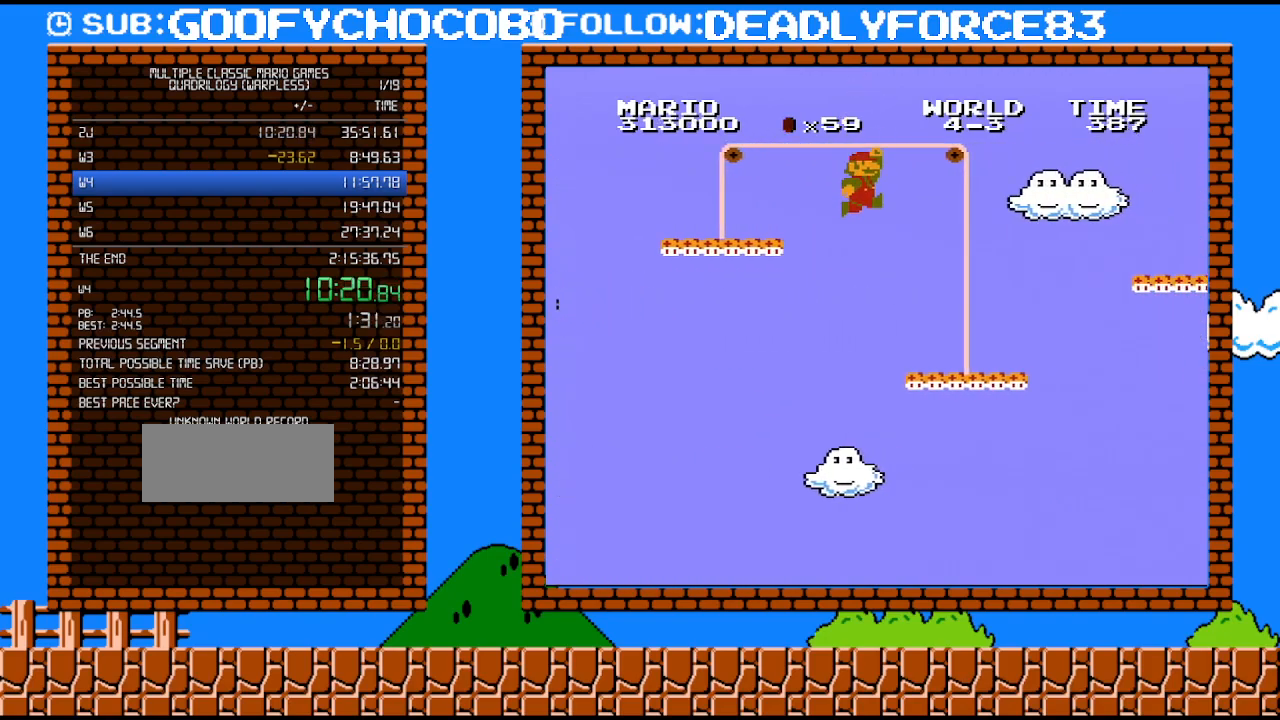
{"buttons": ["B", "DPAD_RIGHT"], "events": []}
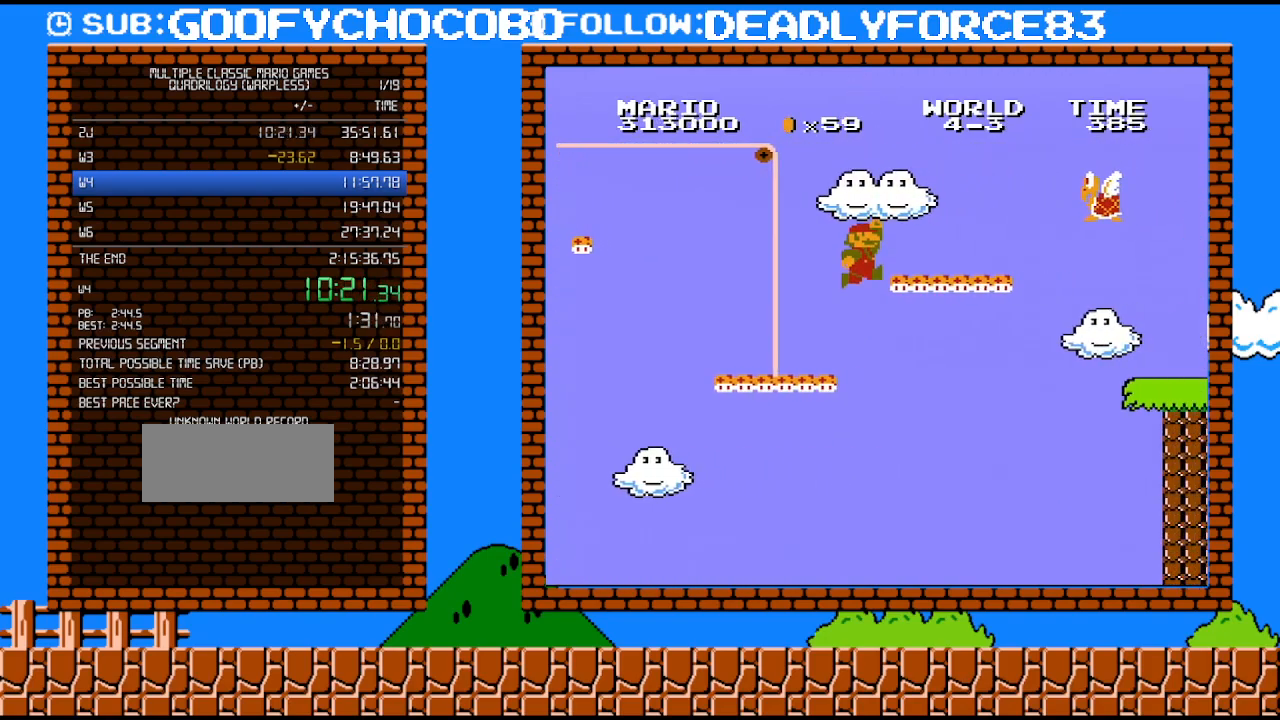
{"buttons": ["A", "B", "DPAD_RIGHT"], "events": [[67, "A", "down"], [200, "A", "up"], [417, "A", "down"]]}
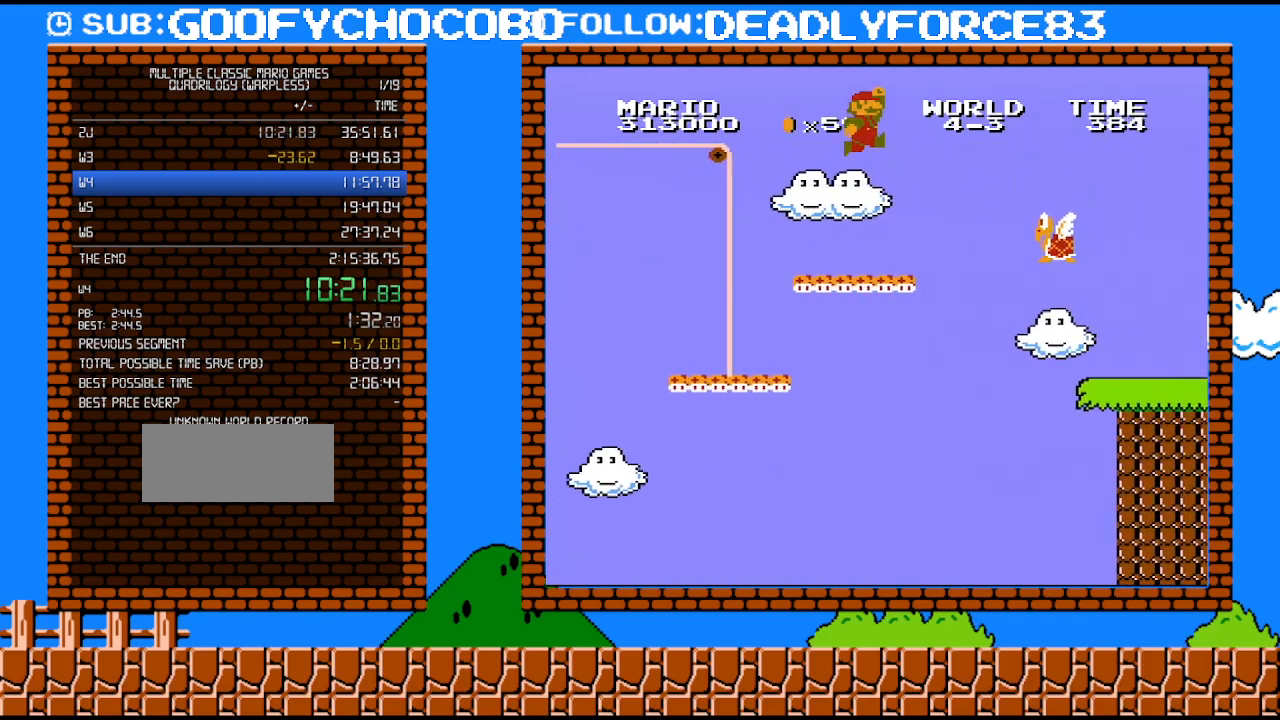
{"buttons": ["A", "B", "DPAD_LEFT"], "events": [[67, "DPAD_UP", "down"], [200, "DPAD_RIGHT", "up"], [233, "DPAD_LEFT", "down"], [233, "DPAD_UP", "up"]]}
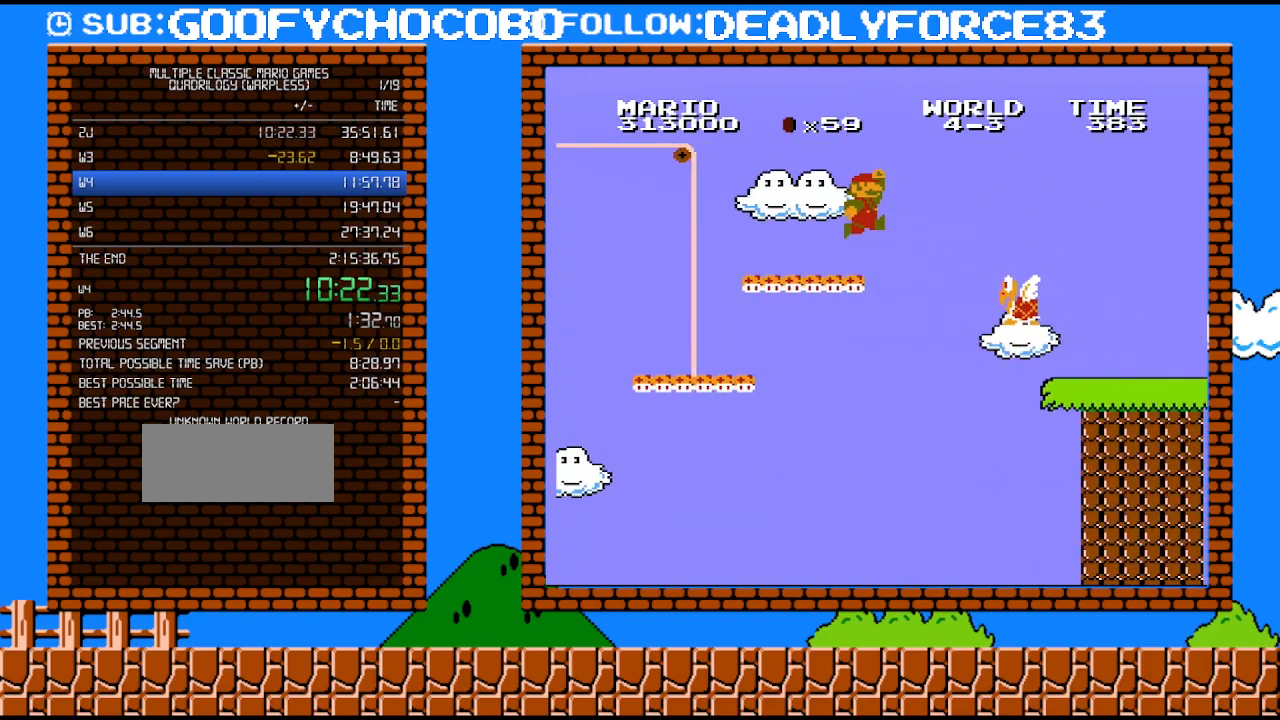
{"buttons": ["B", "DPAD_RIGHT"], "events": [[283, "A", "up"], [417, "DPAD_LEFT", "up"], [467, "DPAD_RIGHT", "down"]]}
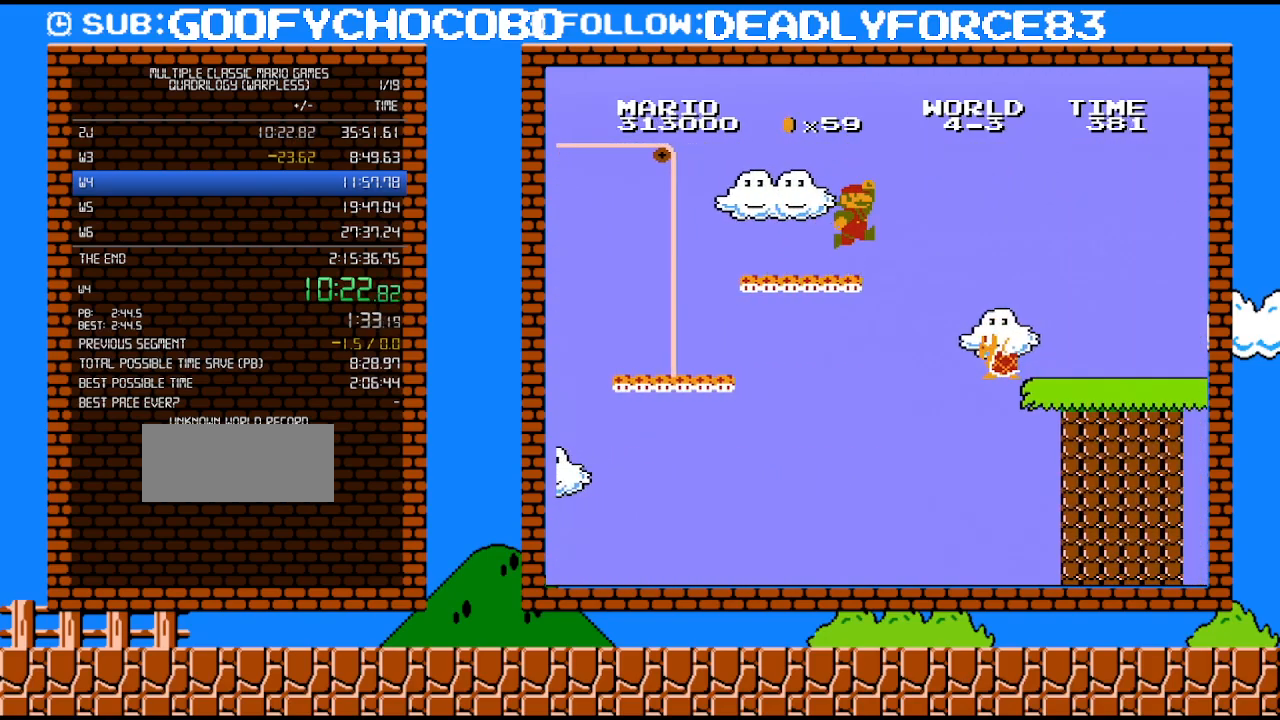
{"buttons": ["A", "B", "DPAD_RIGHT"], "events": [[200, "A", "down"]]}
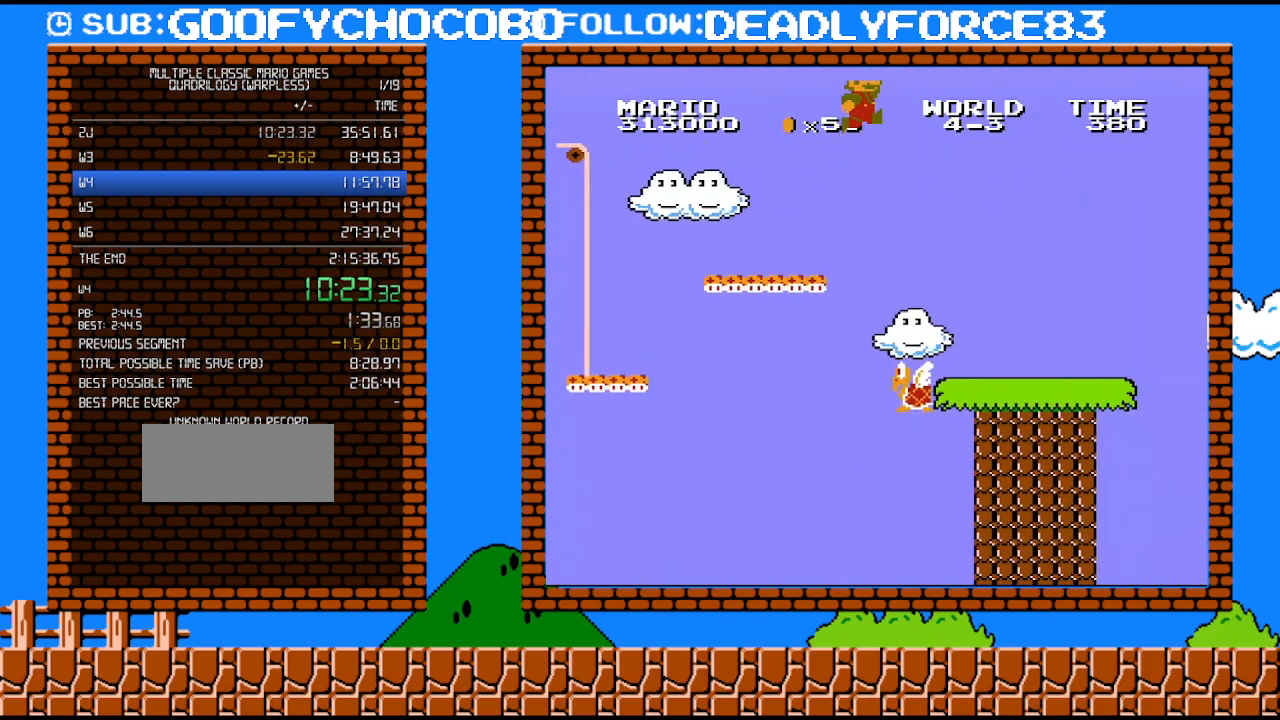
{"buttons": ["B", "DPAD_RIGHT"], "events": [[317, "A", "up"]]}
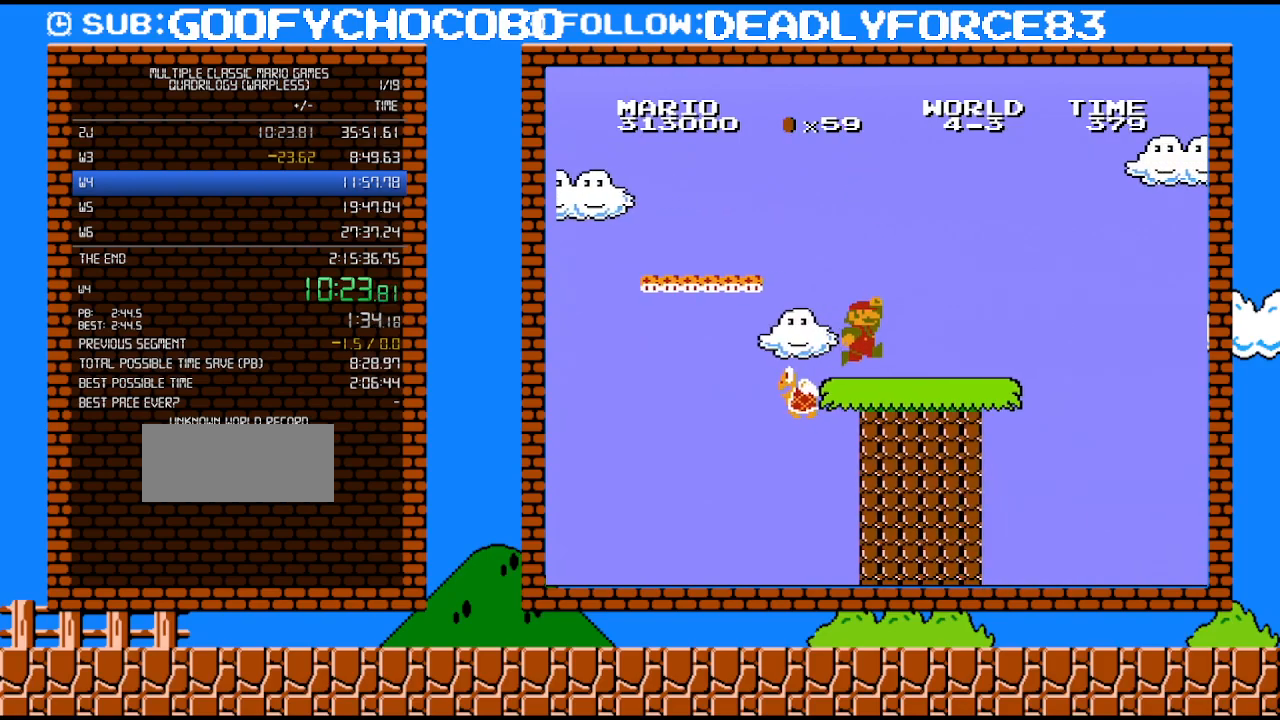
{"buttons": ["B", "DPAD_RIGHT"], "events": []}
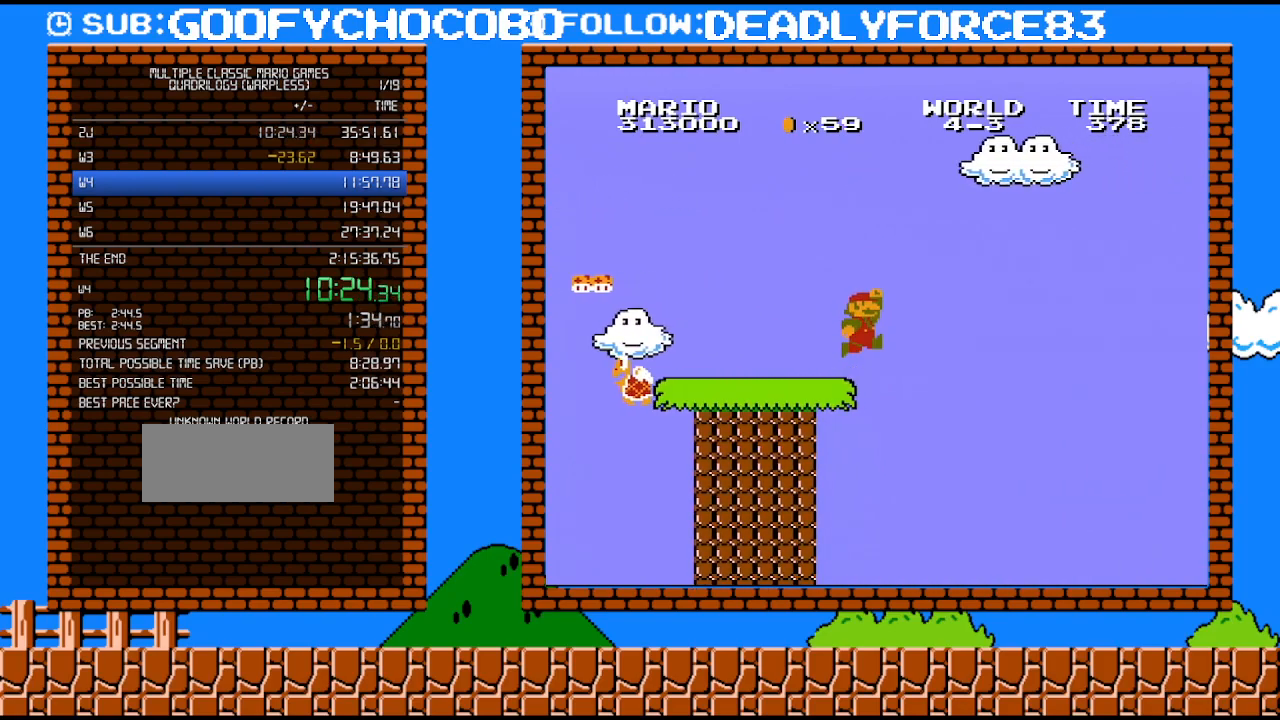
{"buttons": ["A", "B", "DPAD_UP", "DPAD_RIGHT"], "events": [[233, "A", "down"], [283, "DPAD_UP", "down"]]}
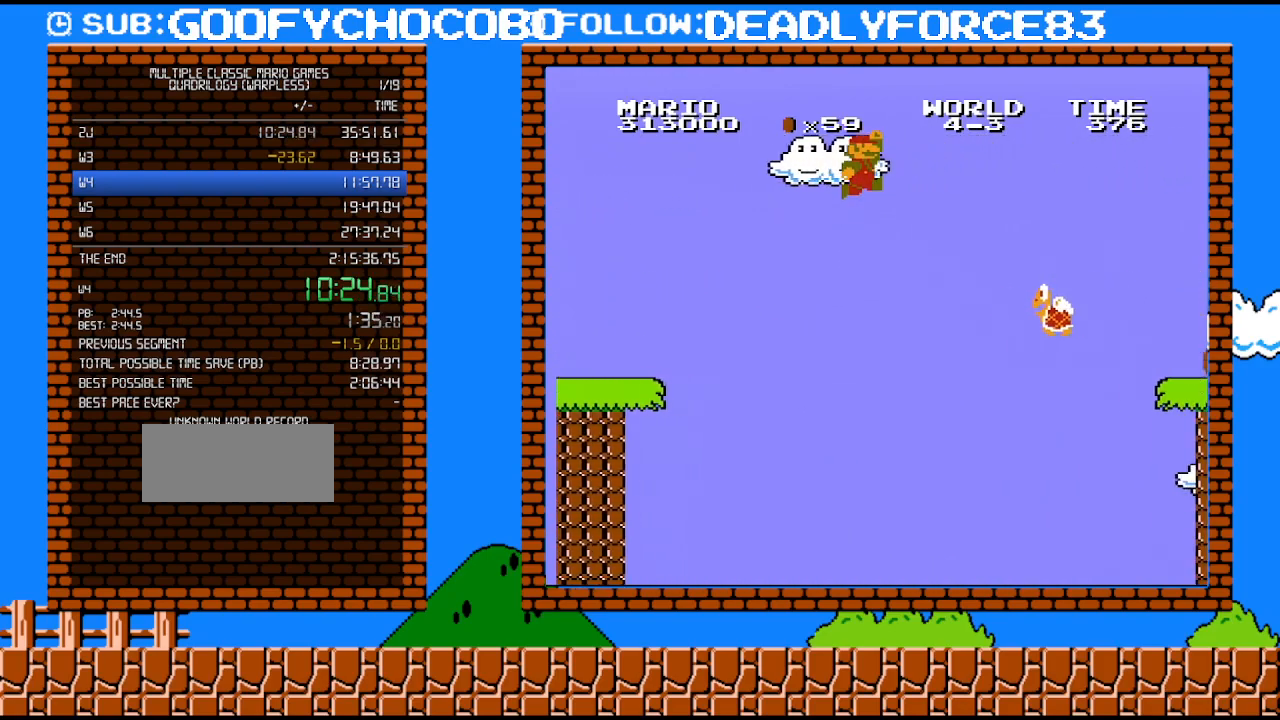
{"buttons": ["A", "B", "DPAD_RIGHT"], "events": [[67, "DPAD_UP", "up"]]}